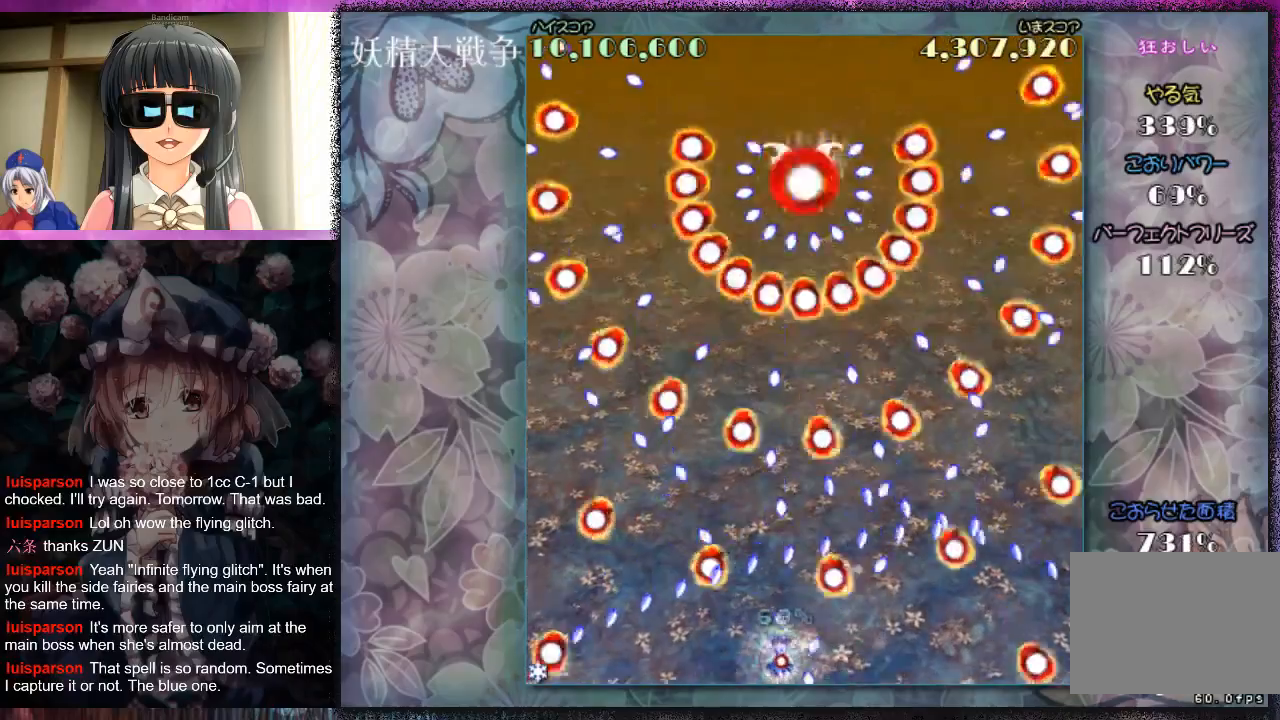
Gameplay with a controller (Xbox layout); each line is a JSON object with the inputs held at the frame after it. "events" lists button and stick changes between this image and that frame as [ms after this image, input, new state], when the widget could be followed in between. Not read: L2 R2 right_stick.
{"buttons": ["X", "L1"], "left_stick": "right", "events": [[67, "left_stick", "left"], [167, "left_stick", "center"], [233, "left_stick", "left"], [333, "left_stick", "center"], [433, "left_stick", "down-left"], [500, "left_stick", "right"]]}
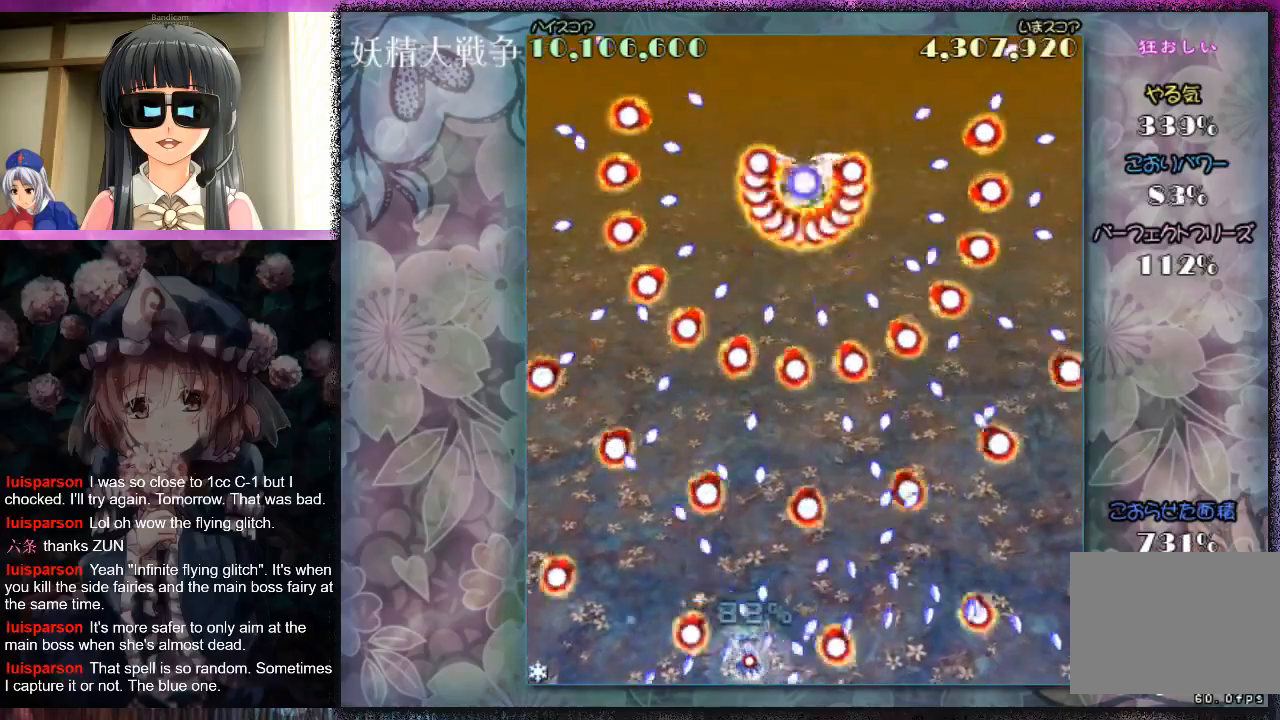
{"buttons": ["L1"], "left_stick": "center", "events": [[100, "left_stick", "left"], [167, "X", "up"], [200, "left_stick", "center"], [267, "X", "down"], [367, "X", "up"], [367, "left_stick", "right"], [433, "X", "down"], [467, "left_stick", "center"], [500, "X", "up"]]}
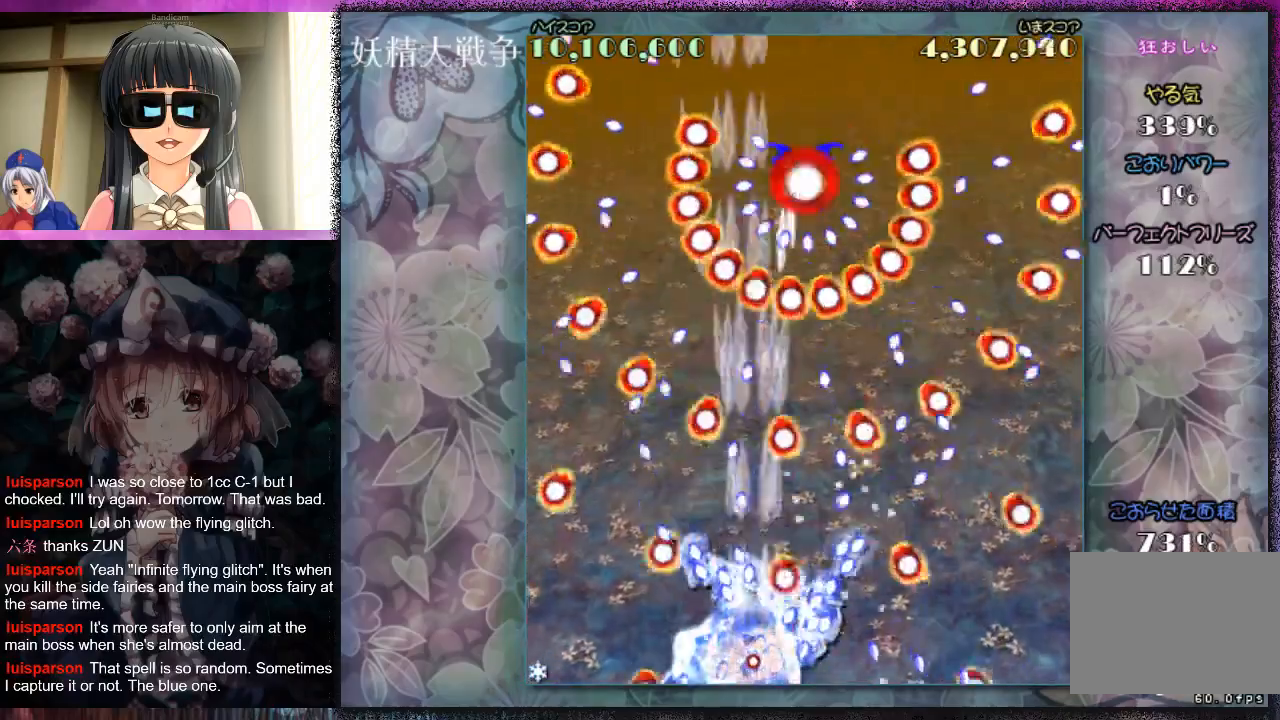
{"buttons": [], "left_stick": "down-right", "events": [[100, "X", "down"], [167, "X", "up"], [167, "left_stick", "left"], [267, "X", "down"], [300, "left_stick", "right"], [333, "X", "up"], [367, "L1", "up"], [433, "X", "down"], [433, "left_stick", "down-right"], [500, "X", "up"]]}
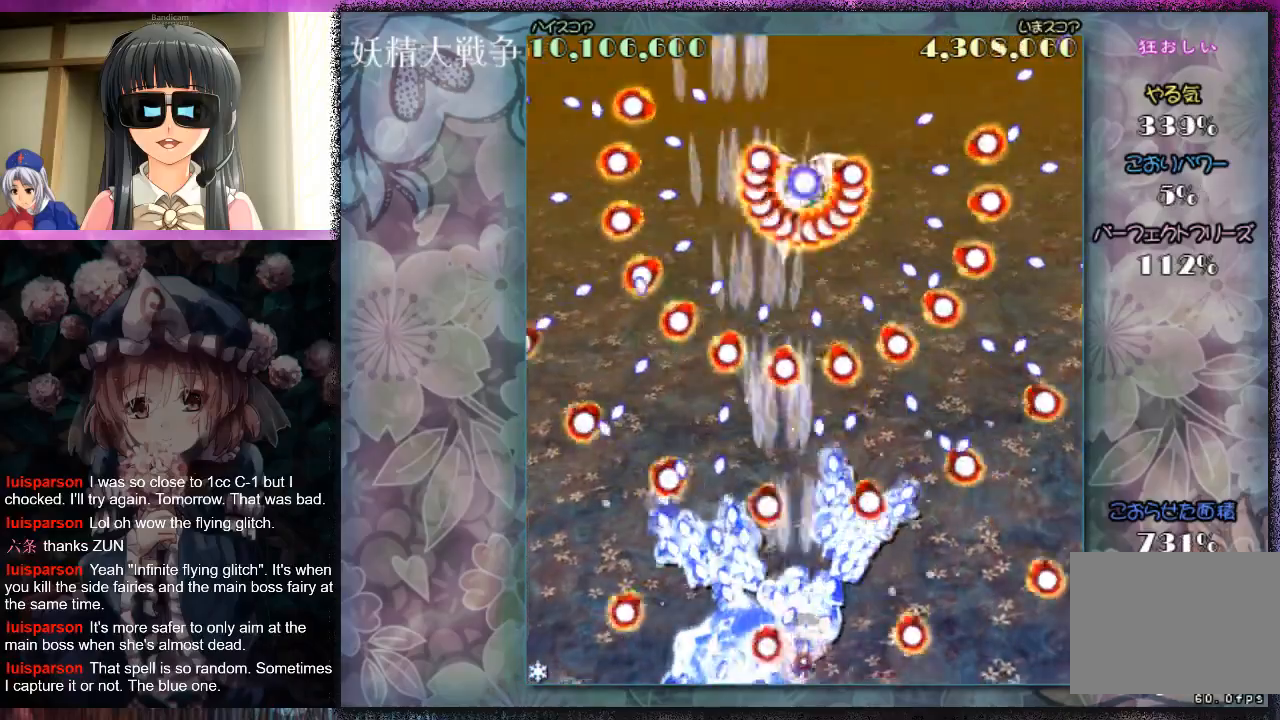
{"buttons": ["L1"], "left_stick": "center", "events": [[33, "L1", "down"], [100, "X", "down"], [100, "left_stick", "center"], [167, "X", "up"], [233, "X", "down"], [300, "X", "up"], [333, "left_stick", "right"], [400, "X", "down"], [467, "X", "up"], [467, "left_stick", "center"]]}
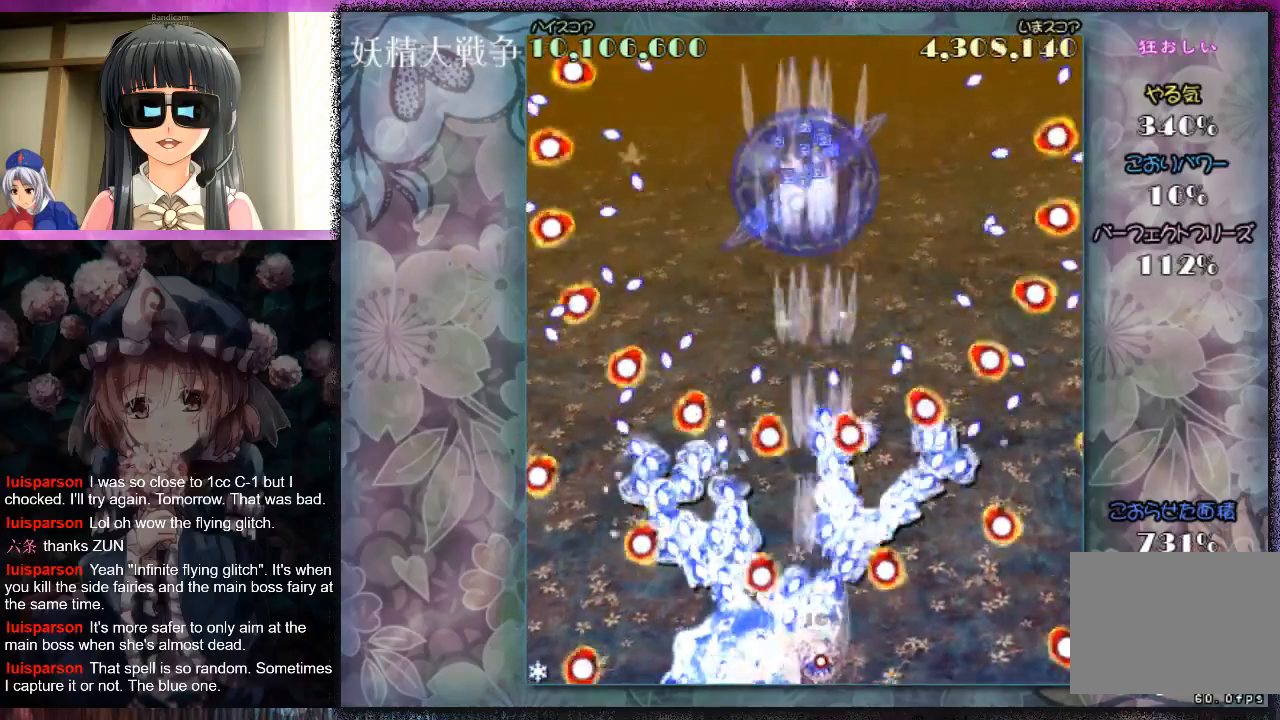
{"buttons": ["X", "L1"], "left_stick": "right", "events": [[33, "X", "down"], [133, "X", "up"], [200, "X", "down"], [267, "X", "up"], [333, "X", "down"], [333, "left_stick", "right"]]}
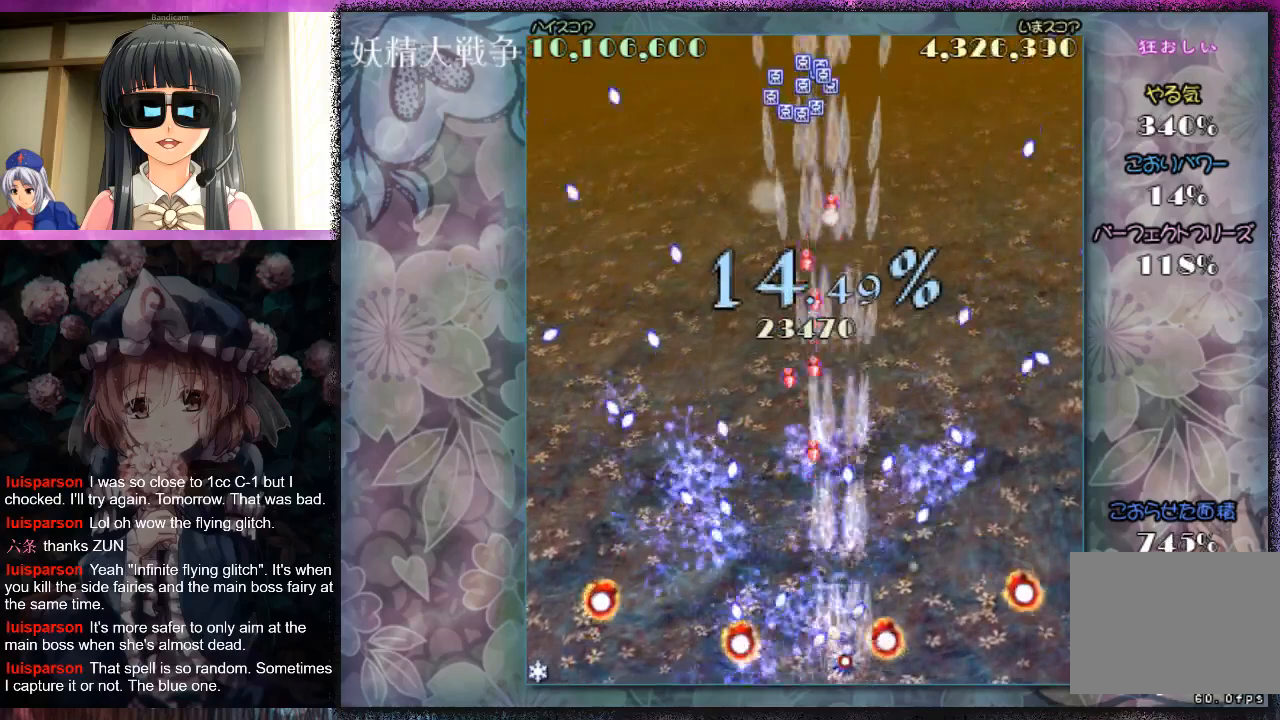
{"buttons": ["X", "L1"], "left_stick": "right", "events": [[33, "left_stick", "down-right"], [133, "left_stick", "center"], [233, "left_stick", "down-right"], [333, "left_stick", "center"], [400, "left_stick", "right"]]}
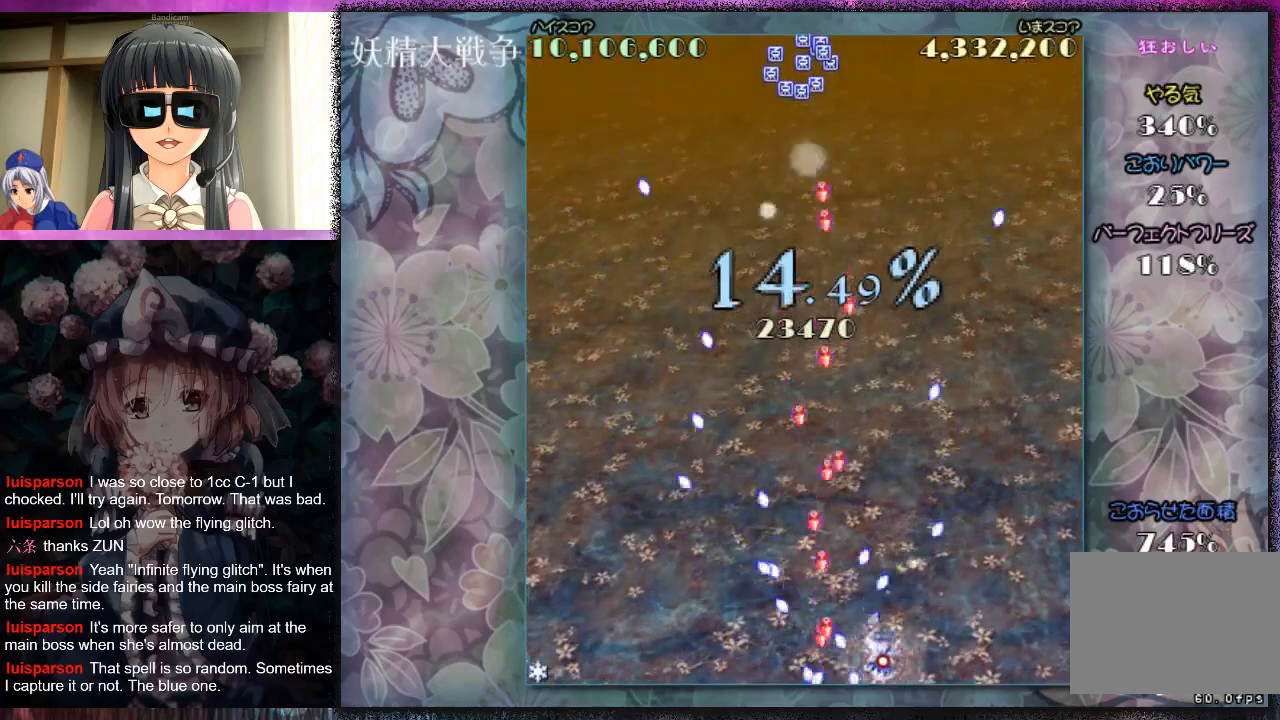
{"buttons": ["X", "L1"], "left_stick": "center", "events": [[33, "left_stick", "center"], [133, "left_stick", "down-right"], [233, "left_stick", "center"], [367, "left_stick", "down-right"], [467, "left_stick", "center"]]}
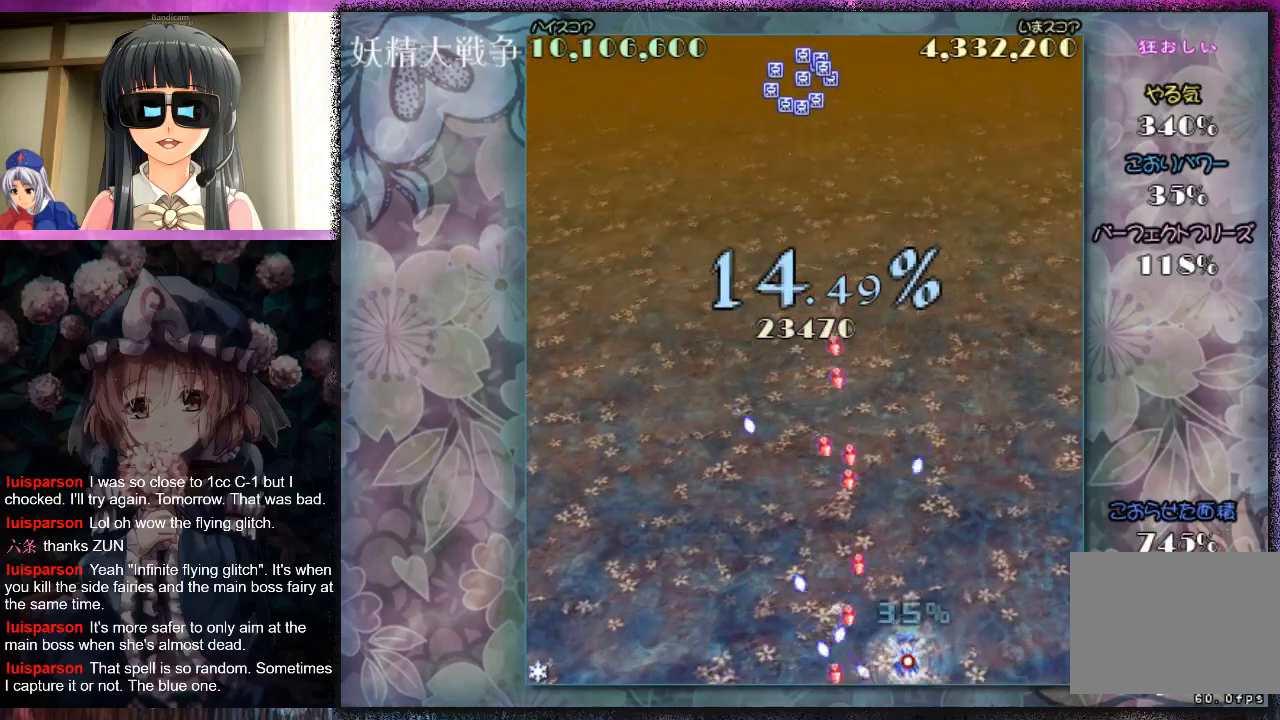
{"buttons": ["X", "L1"], "left_stick": "right", "events": [[133, "left_stick", "right"], [233, "left_stick", "center"], [400, "left_stick", "right"]]}
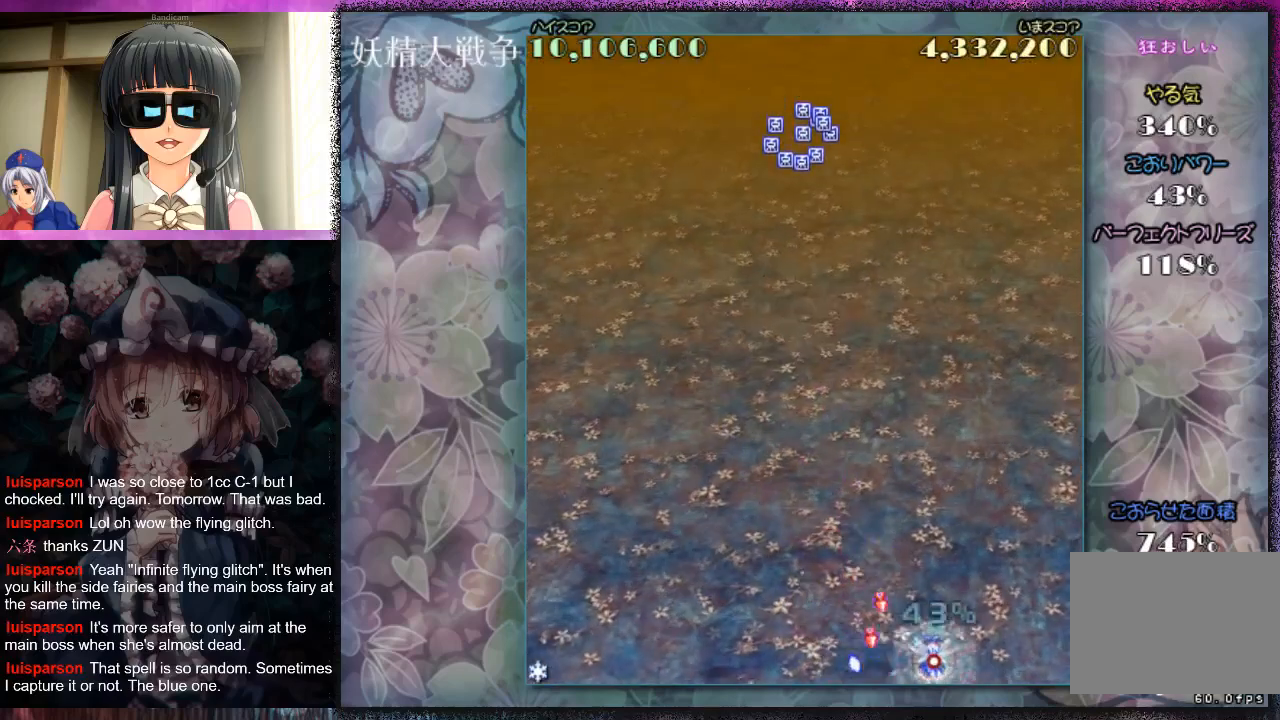
{"buttons": ["X", "L1"], "left_stick": "down-left", "events": [[33, "left_stick", "center"], [200, "left_stick", "left"], [333, "left_stick", "up-left"], [500, "left_stick", "down-left"]]}
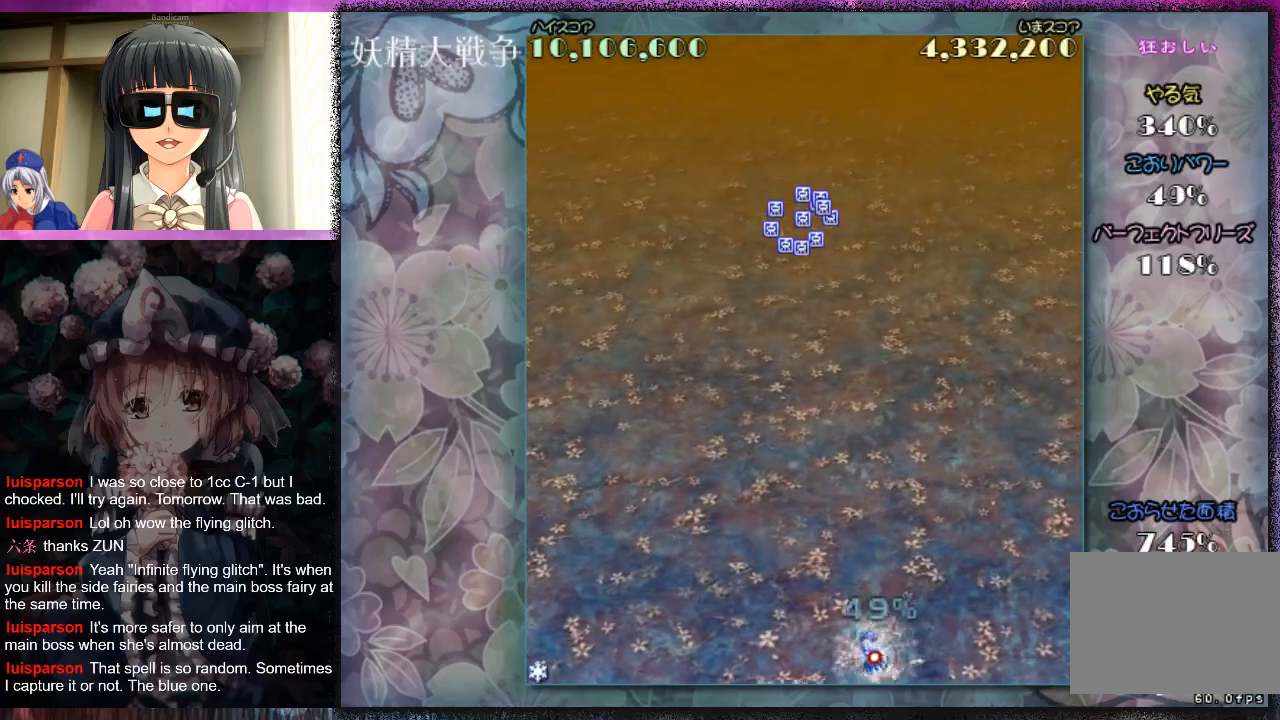
{"buttons": ["X"], "left_stick": "center", "events": [[100, "left_stick", "center"], [133, "L1", "up"]]}
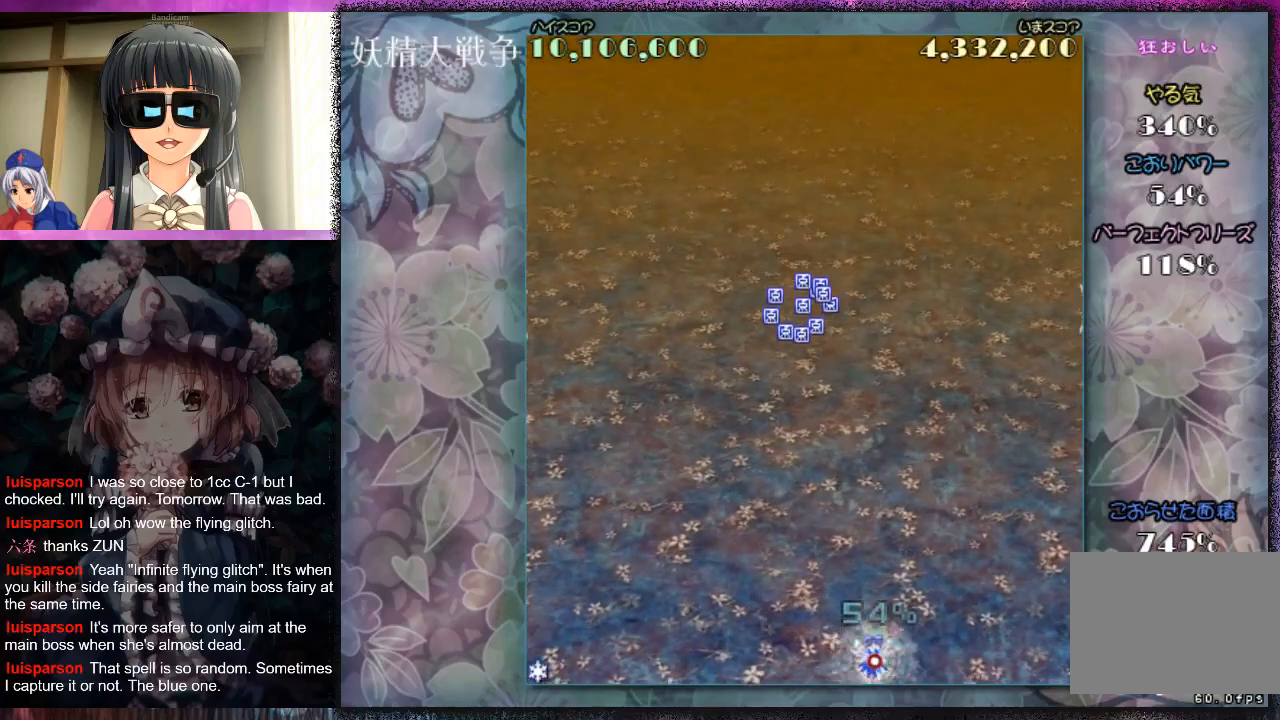
{"buttons": ["X"], "left_stick": "up", "events": [[333, "left_stick", "up"]]}
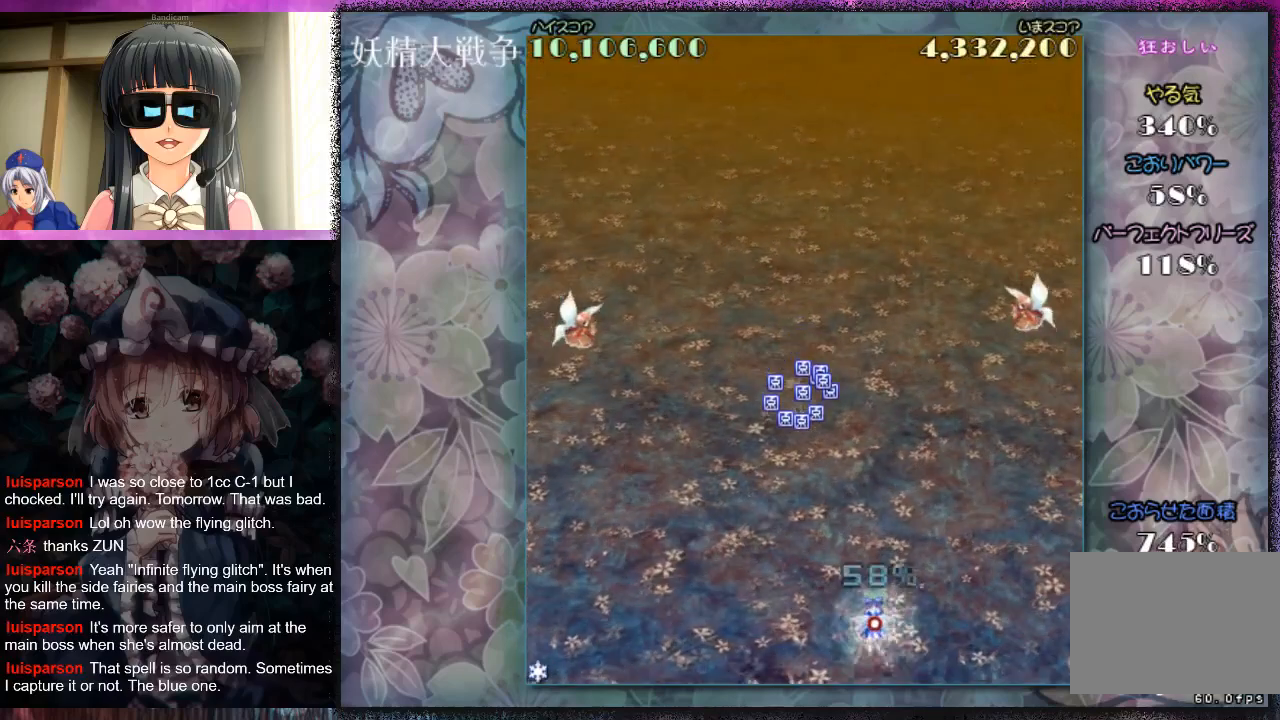
{"buttons": ["X"], "left_stick": "up-left", "events": [[167, "left_stick", "up-left"]]}
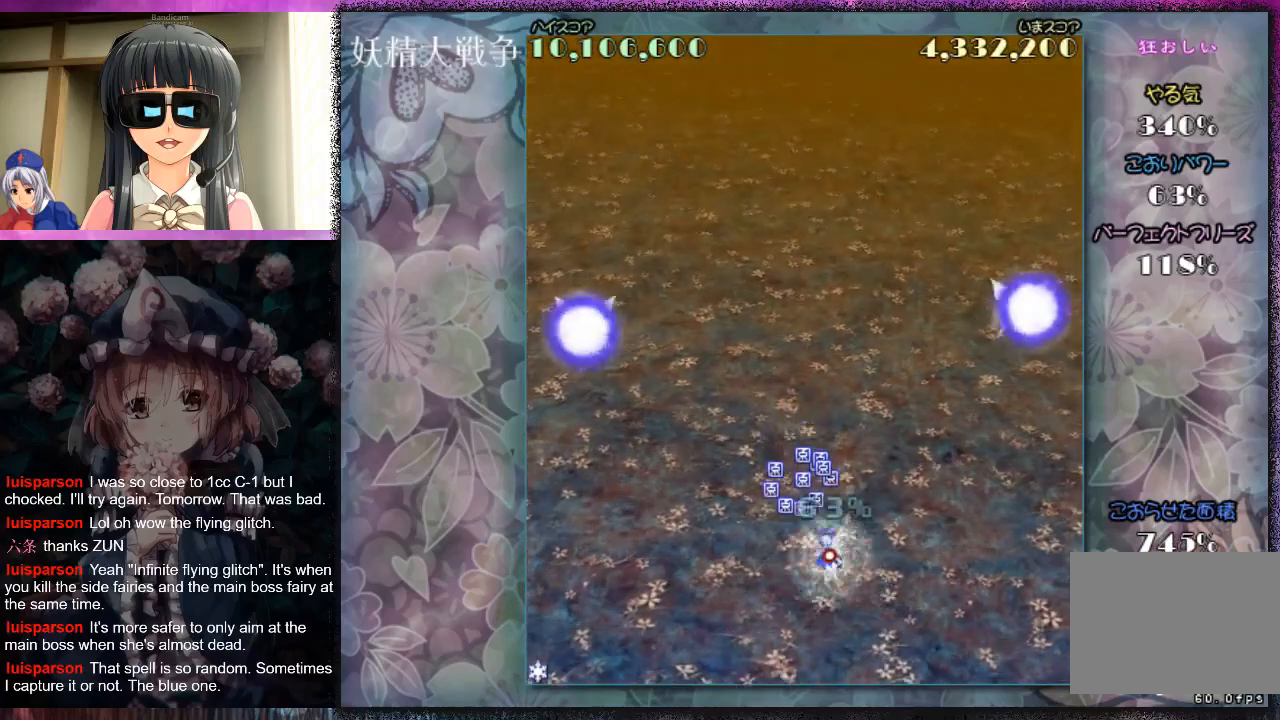
{"buttons": ["X"], "left_stick": "up", "events": [[33, "left_stick", "up"]]}
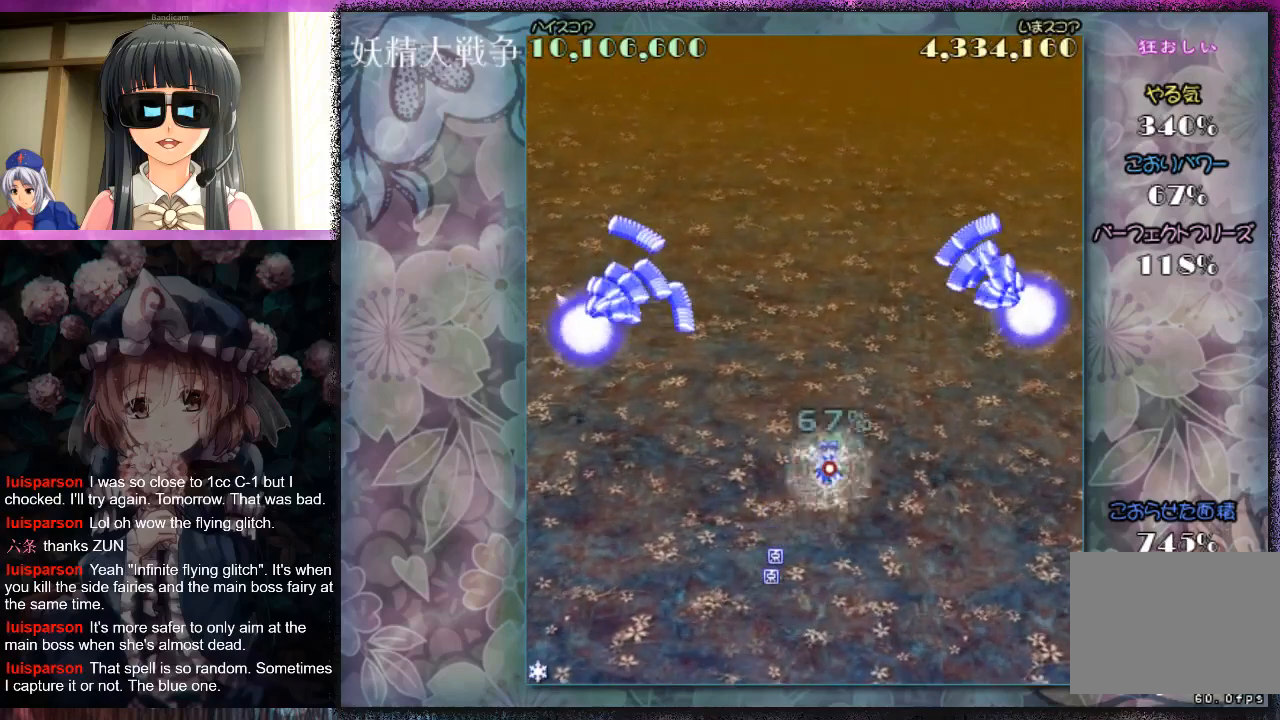
{"buttons": ["X"], "left_stick": "up-left", "events": [[200, "left_stick", "up-left"]]}
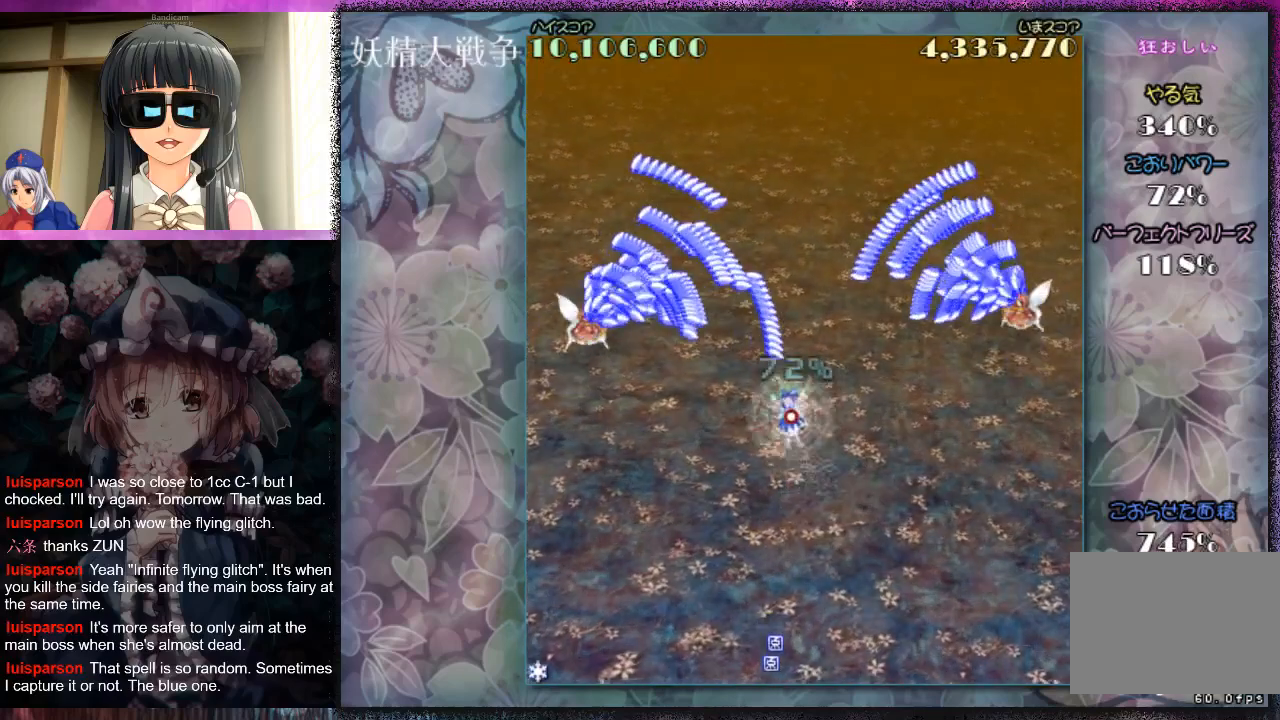
{"buttons": ["X"], "left_stick": "down", "events": [[67, "left_stick", "down"], [200, "left_stick", "up-right"], [267, "left_stick", "up"], [500, "left_stick", "down"]]}
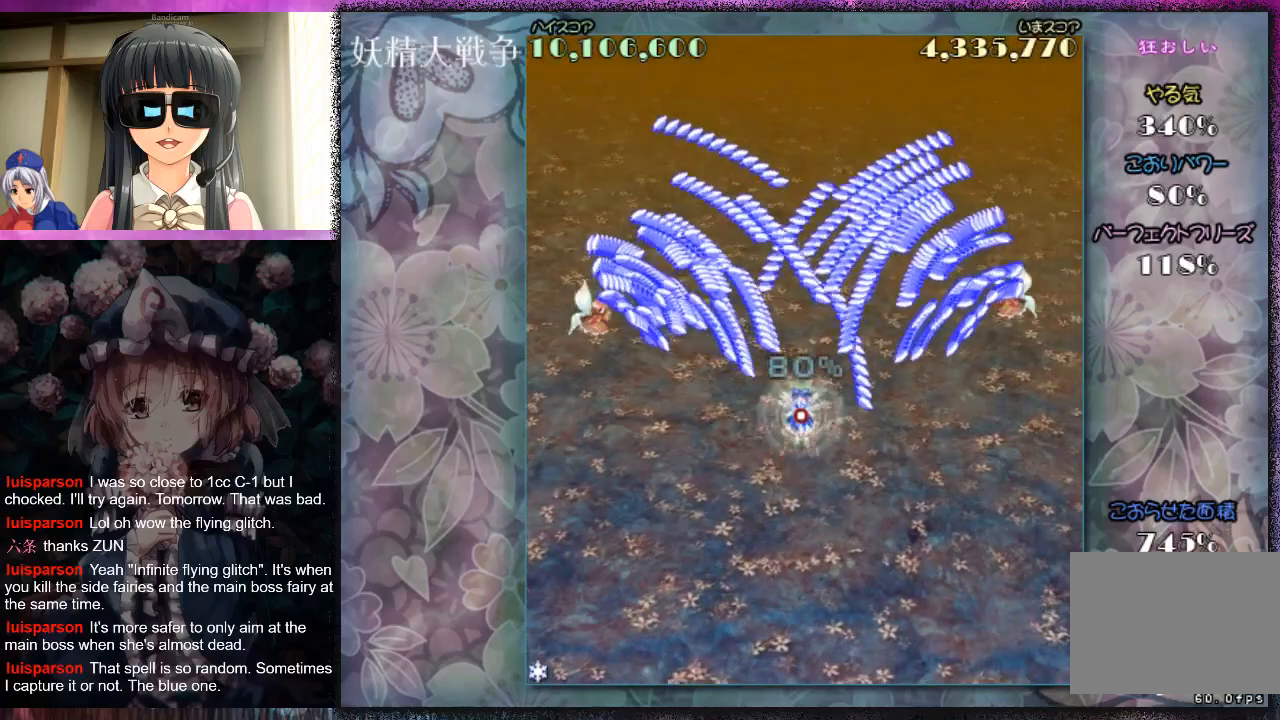
{"buttons": ["X"], "left_stick": "down", "events": [[100, "left_stick", "center"], [167, "left_stick", "down-right"], [333, "left_stick", "down"]]}
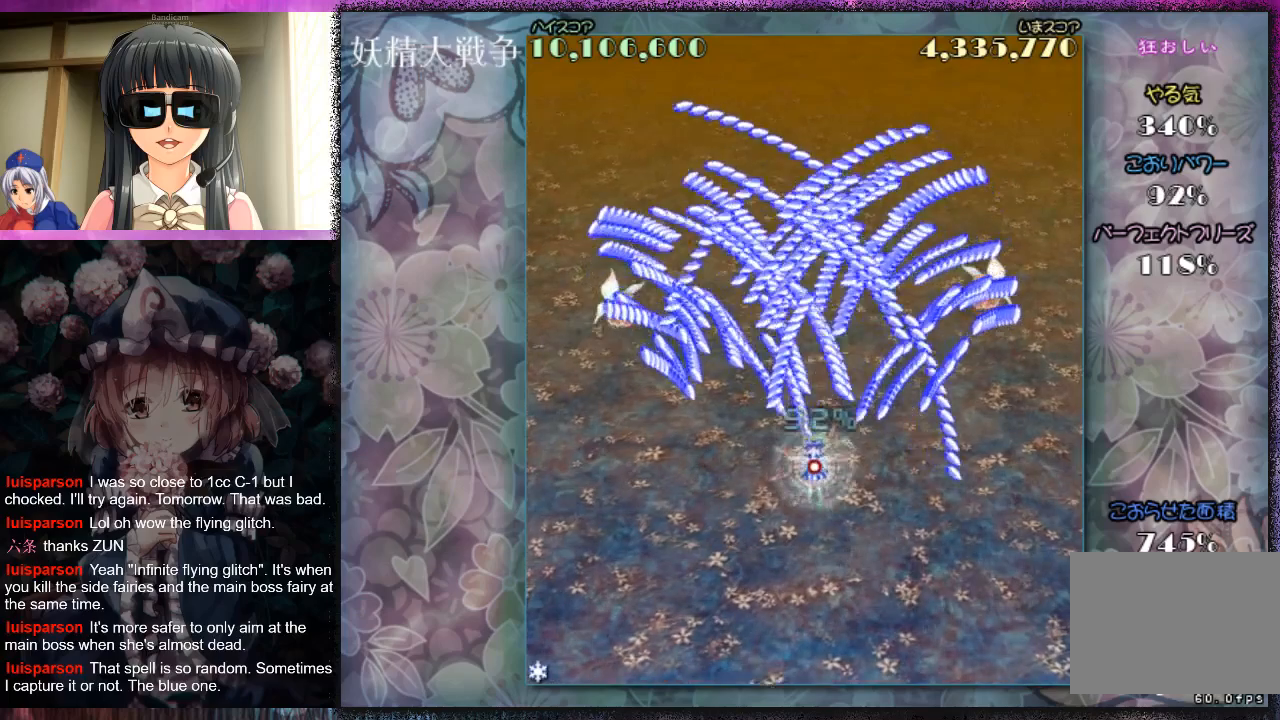
{"buttons": ["X"], "left_stick": "down", "events": [[167, "left_stick", "right"], [233, "left_stick", "down"], [367, "X", "up"], [367, "left_stick", "center"], [467, "X", "down"], [467, "left_stick", "down"]]}
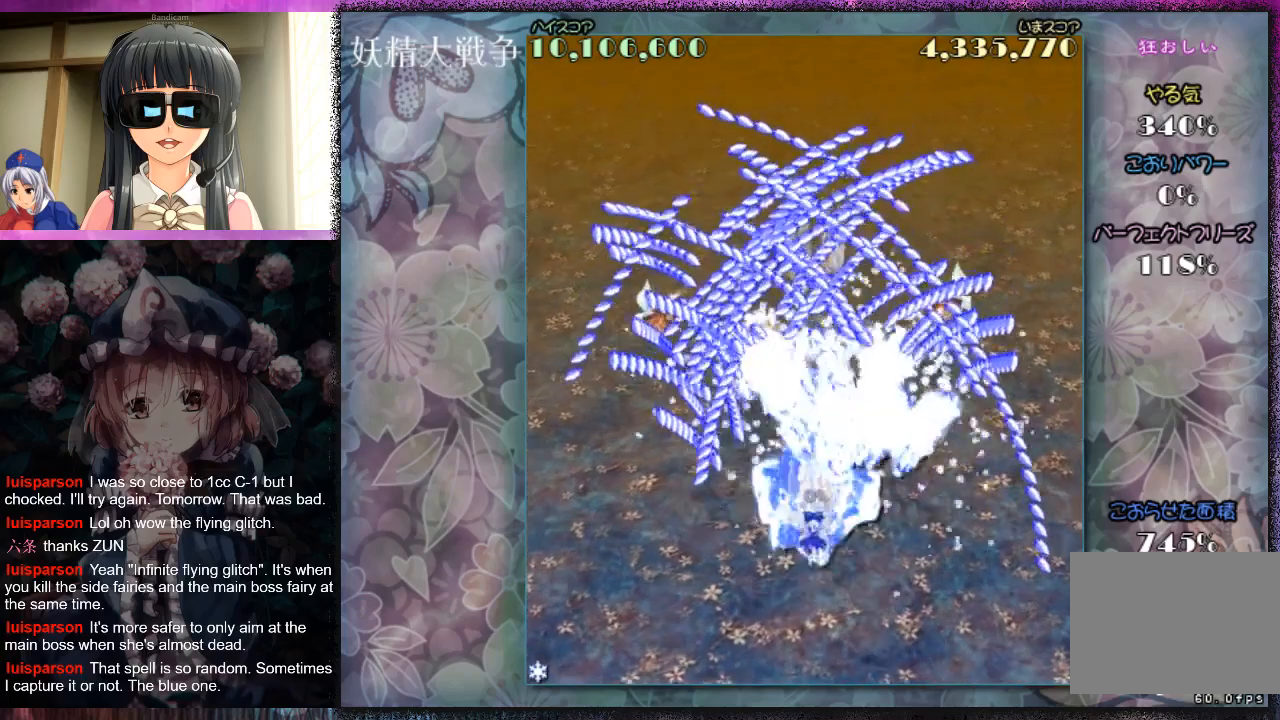
{"buttons": [], "left_stick": "down-right", "events": [[33, "X", "up"], [467, "left_stick", "down-right"]]}
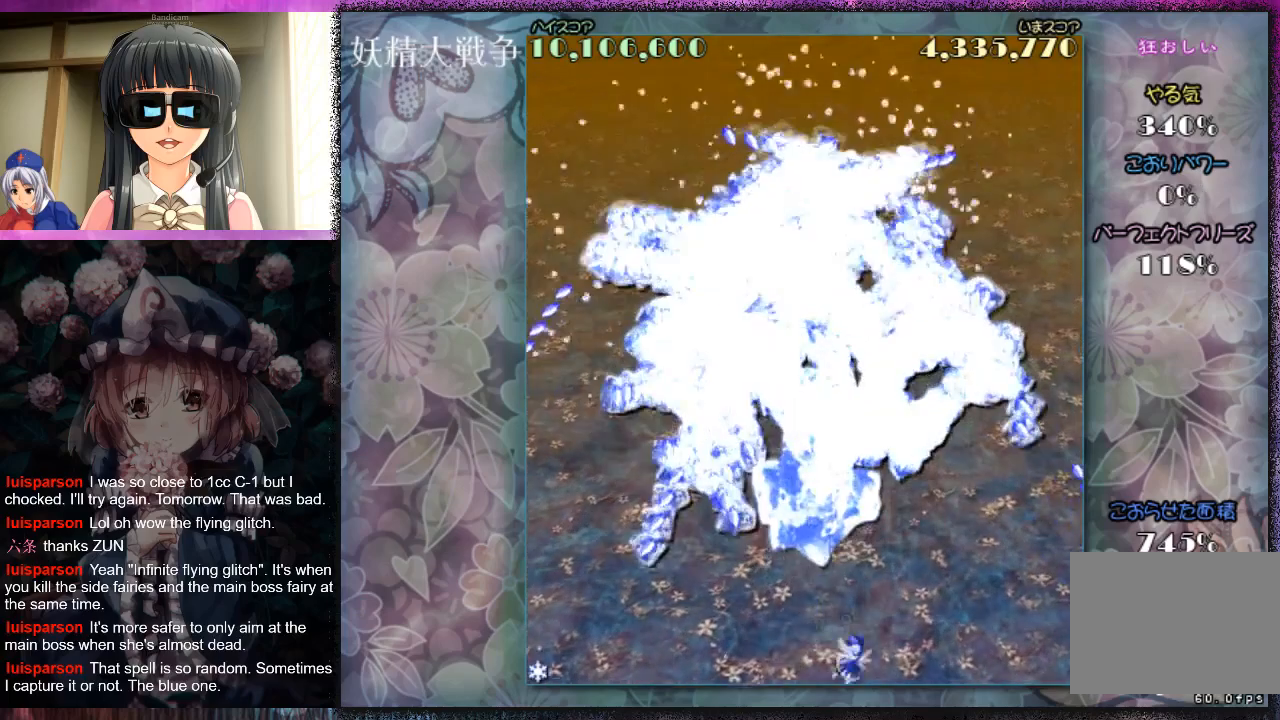
{"buttons": ["X", "L1"], "left_stick": "center", "events": [[67, "left_stick", "right"], [200, "left_stick", "down-left"], [300, "left_stick", "center"], [367, "X", "down"], [467, "L1", "down"]]}
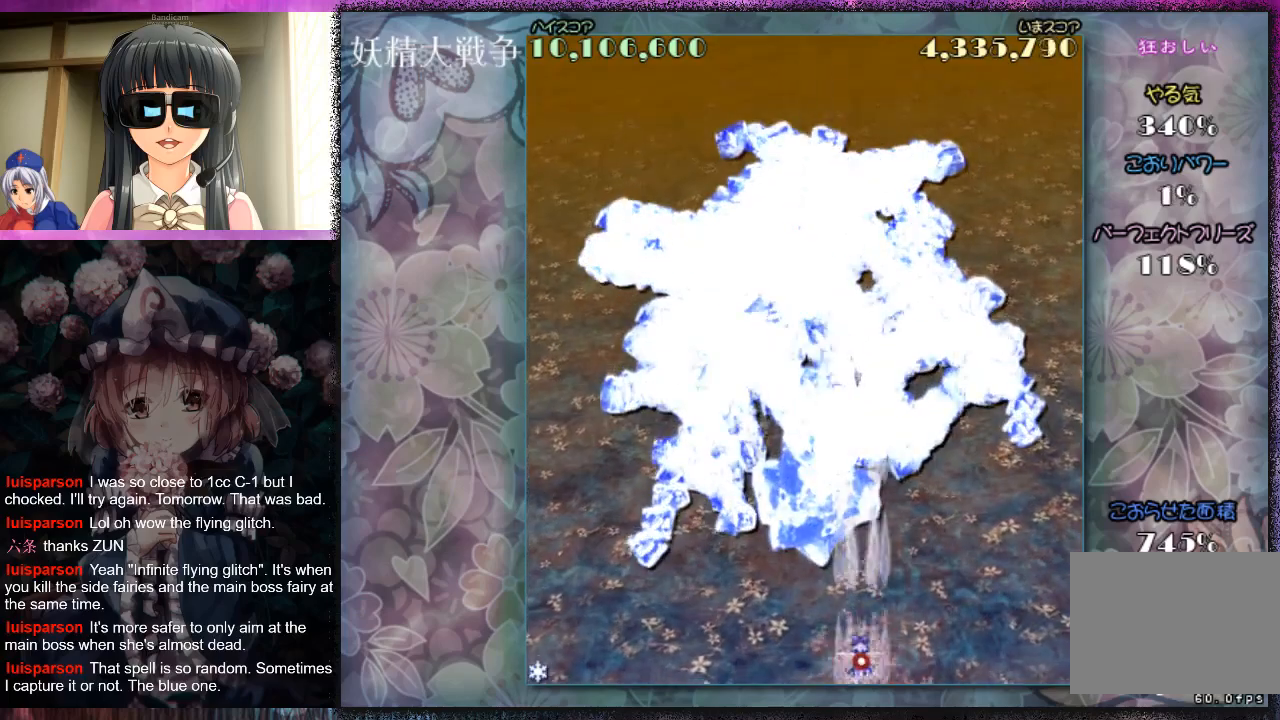
{"buttons": ["X", "L1"], "left_stick": "center", "events": []}
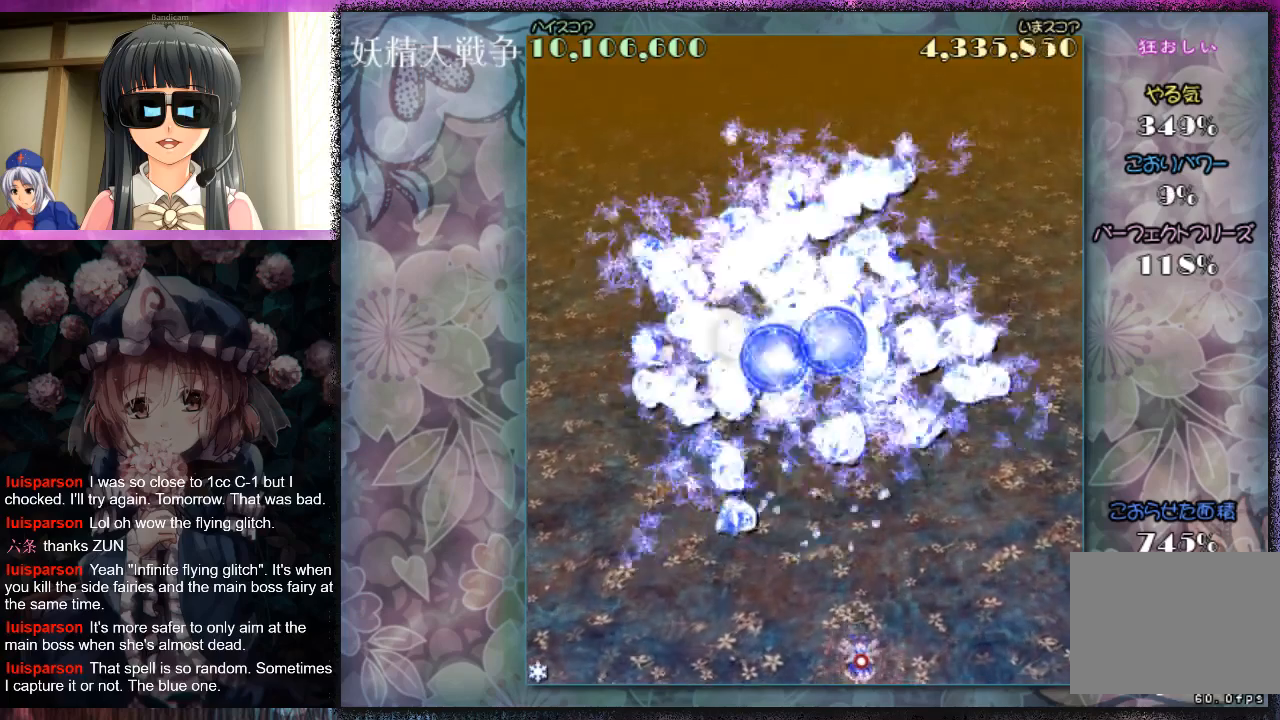
{"buttons": ["X", "L1"], "left_stick": "left", "events": [[267, "left_stick", "down-left"], [400, "left_stick", "center"], [500, "left_stick", "left"]]}
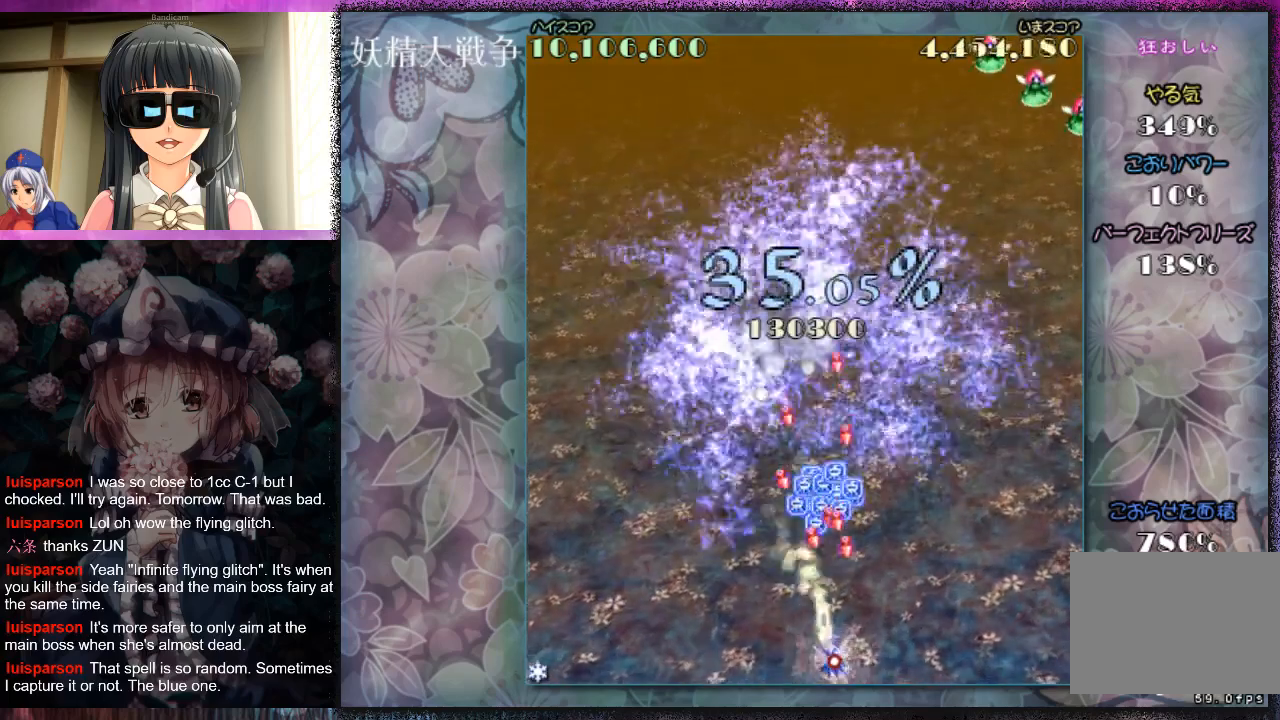
{"buttons": ["X", "L1"], "left_stick": "center", "events": [[100, "left_stick", "center"], [167, "left_stick", "down-left"], [267, "left_stick", "center"], [333, "left_stick", "down-left"], [467, "left_stick", "center"]]}
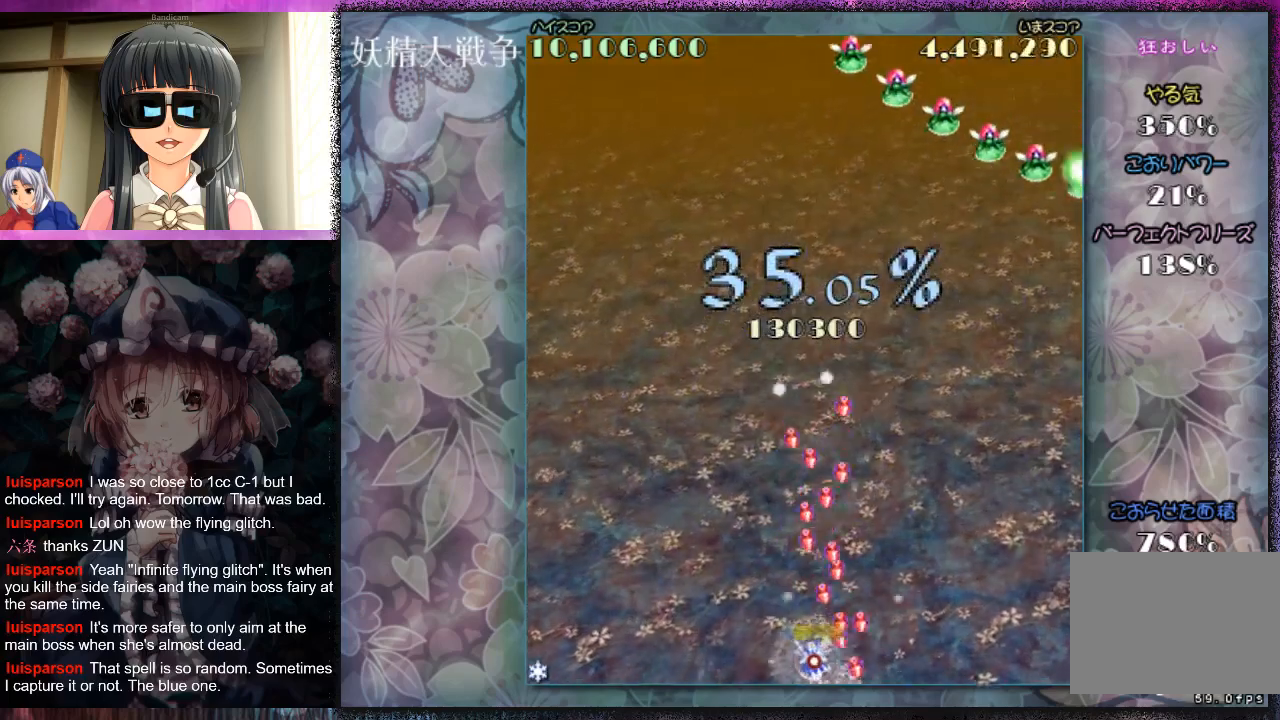
{"buttons": ["X", "L1"], "left_stick": "left", "events": [[33, "left_stick", "down-left"], [100, "left_stick", "center"], [433, "left_stick", "left"]]}
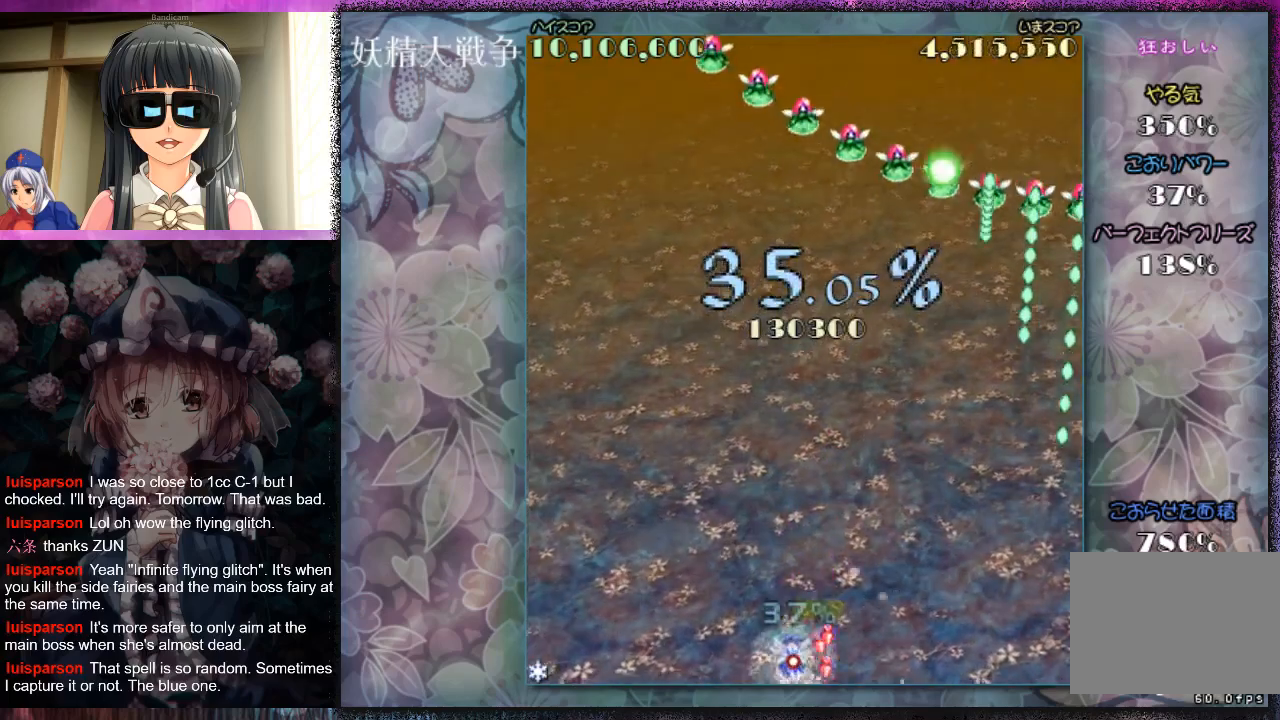
{"buttons": ["X", "L1"], "left_stick": "center", "events": [[33, "left_stick", "center"], [100, "left_stick", "left"], [167, "left_stick", "center"]]}
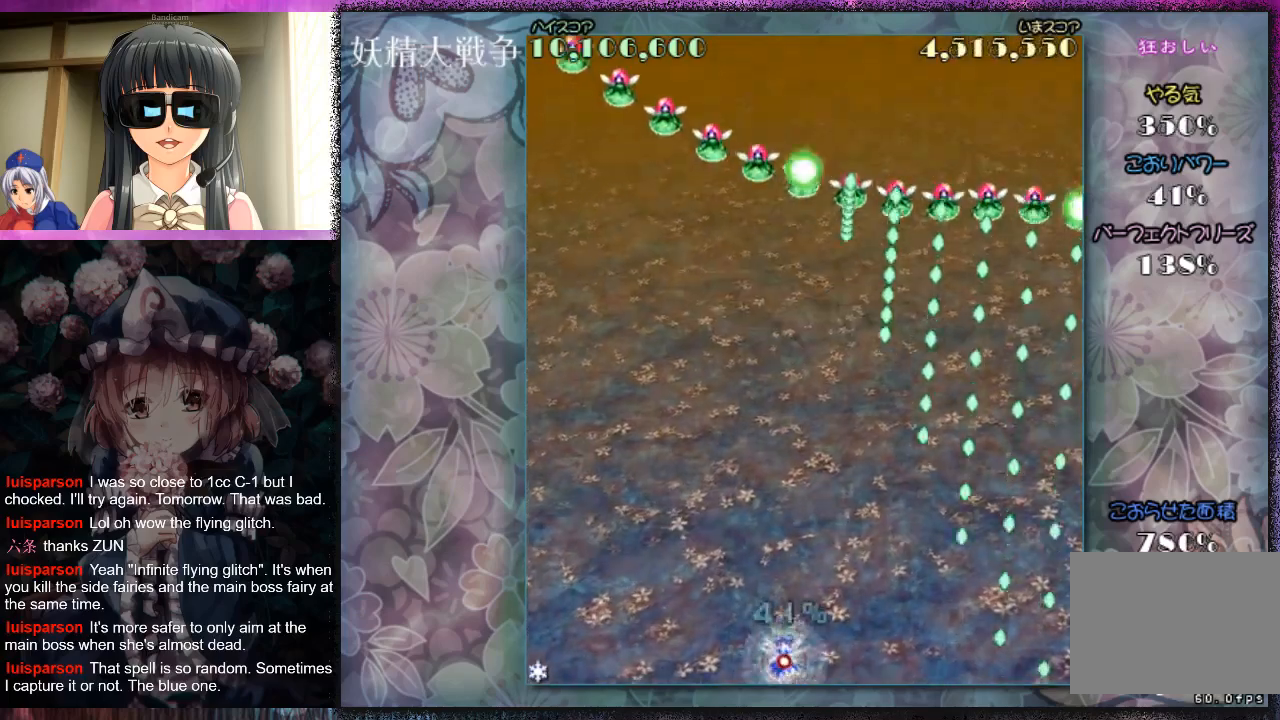
{"buttons": ["X", "L1"], "left_stick": "center", "events": []}
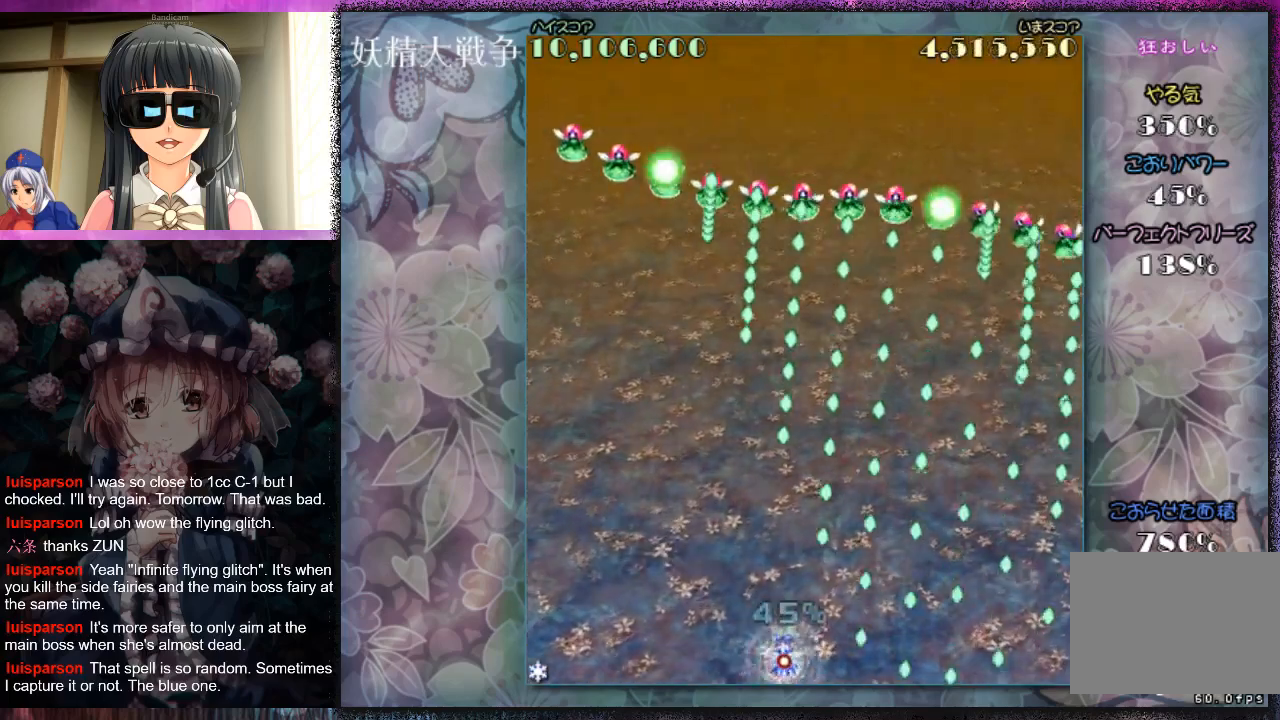
{"buttons": ["X", "L1"], "left_stick": "center", "events": []}
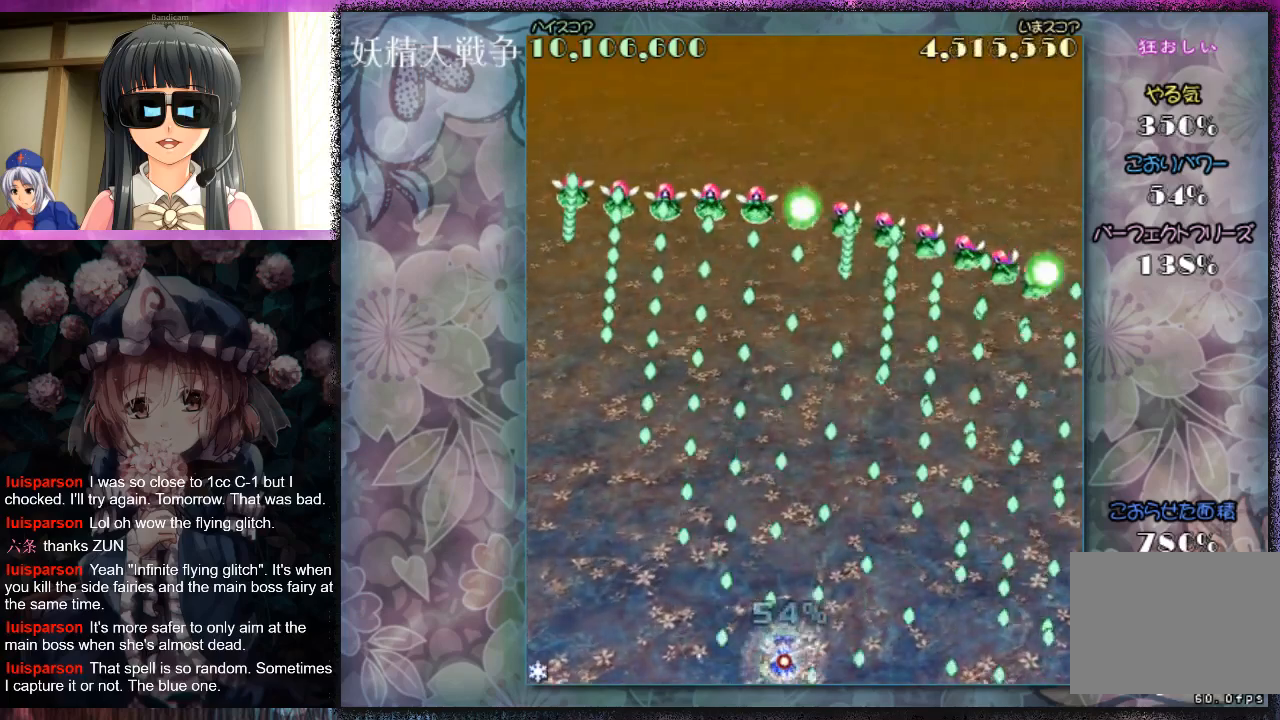
{"buttons": ["X", "L1"], "left_stick": "center", "events": [[167, "left_stick", "down-right"], [233, "left_stick", "center"]]}
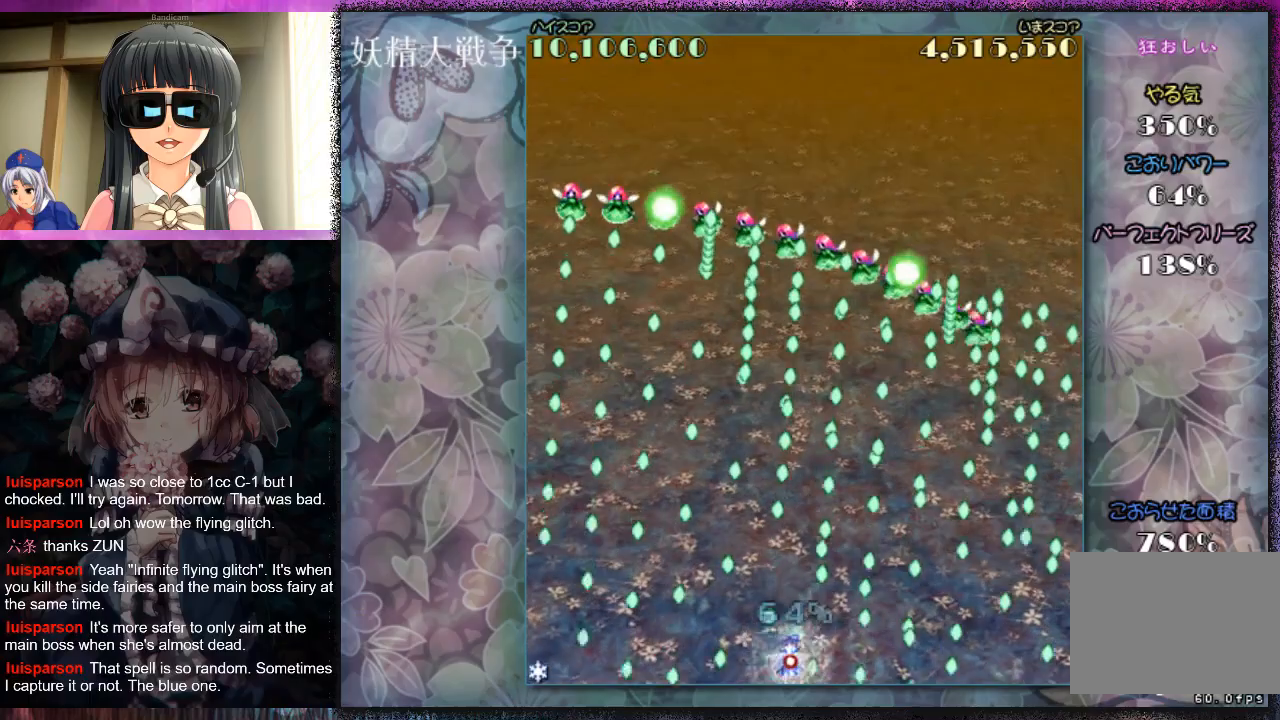
{"buttons": ["X", "L1"], "left_stick": "center", "events": [[200, "left_stick", "up"], [300, "left_stick", "center"], [367, "left_stick", "up"], [500, "left_stick", "center"]]}
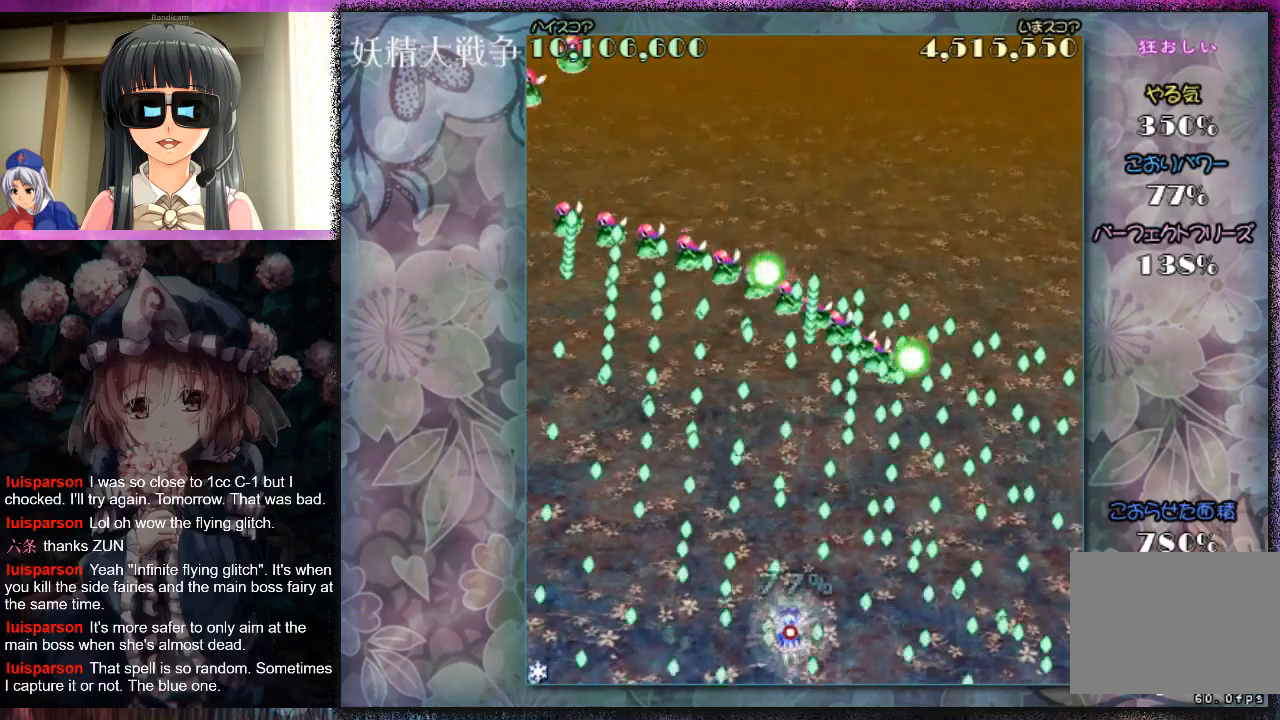
{"buttons": [], "left_stick": "center", "events": [[67, "left_stick", "up"], [367, "L1", "up"], [367, "X", "up"], [367, "left_stick", "center"], [433, "X", "down"], [500, "X", "up"]]}